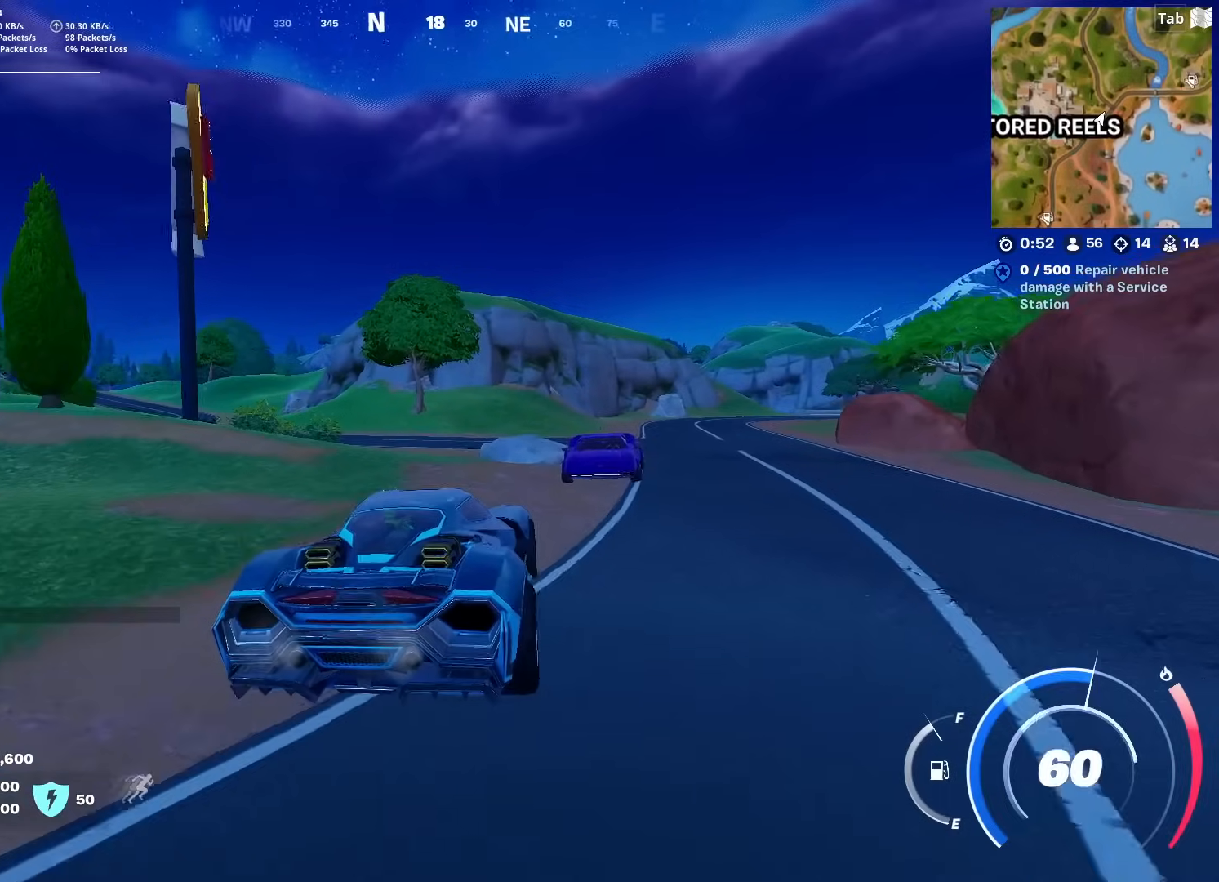
Gameplay with keyboard and mouse; each line is a JSON object with the keys and mouse buttons held at the frame after it. "events" lists presses ("down") and releases ("up") of "1", "2", "3", "4", "5", "a", "alt", "c", "caps_lock", "ctrl", "d", "e", "f", "g", "q", "r", "s", "shift", "space", "t", "tab", "v", "w", "x", "z", "mouse_left" and "mouse_right" between this image and that frame as [ms after this image, input, new state], when the widget could be followed in between. "mouse_left", "mouse_right" = the "left", "right" buttons of the "mouse" list. No other keys are recorded. "mouse_move" is the direction in which the mouse moves at that frame (one of eight, or "still"), when it could be read. Not read: mouse_wheel.
{"keys": [], "mouse": [], "mouse_move": "left", "events": []}
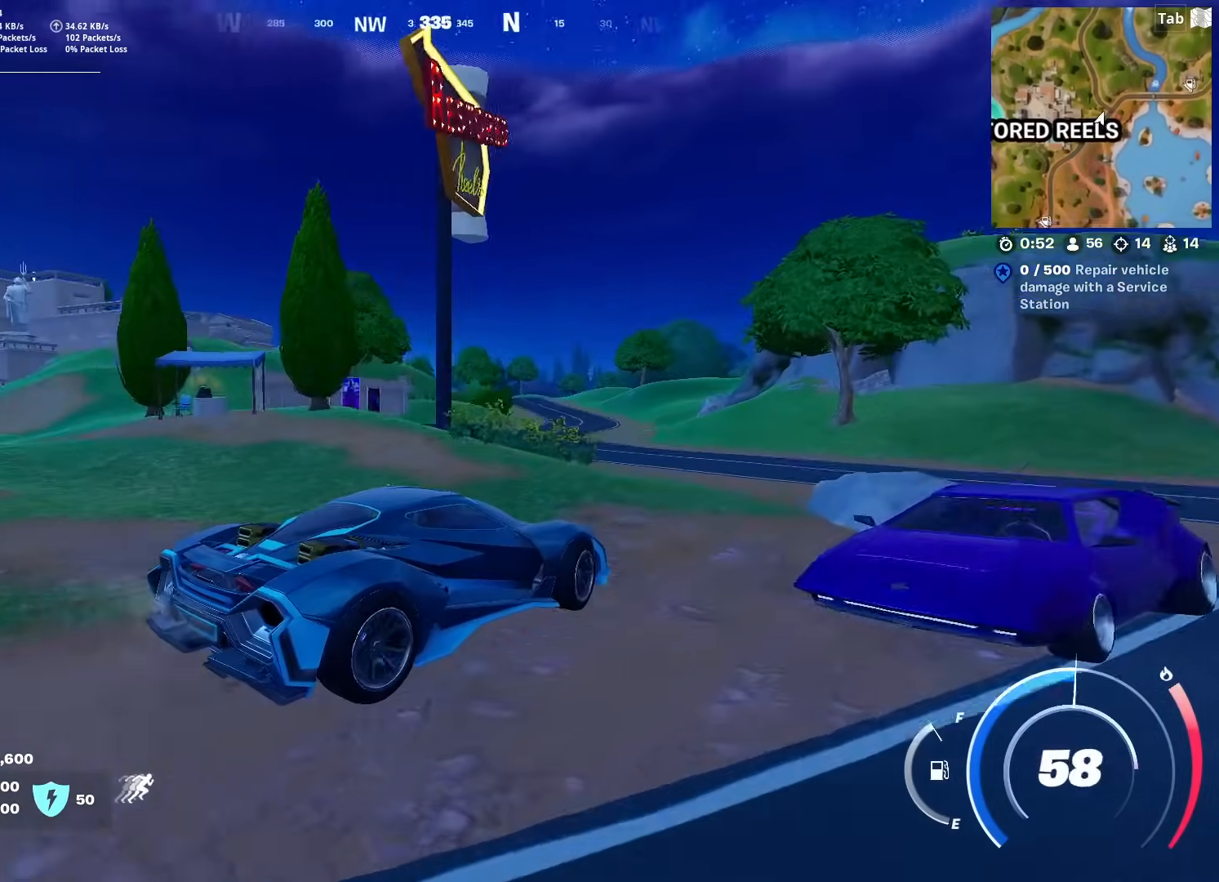
{"keys": [], "mouse": [], "mouse_move": "still", "events": []}
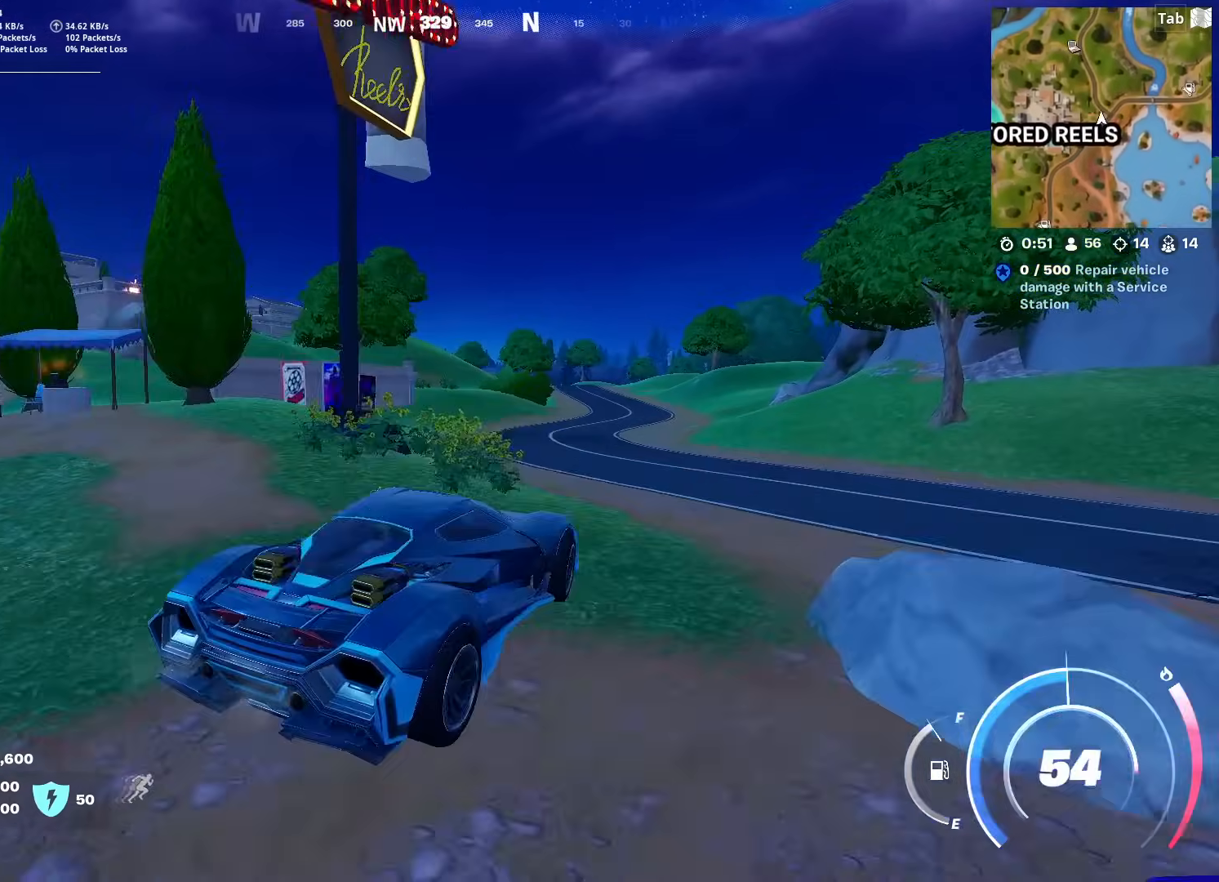
{"keys": [], "mouse": [], "mouse_move": "up-right", "events": []}
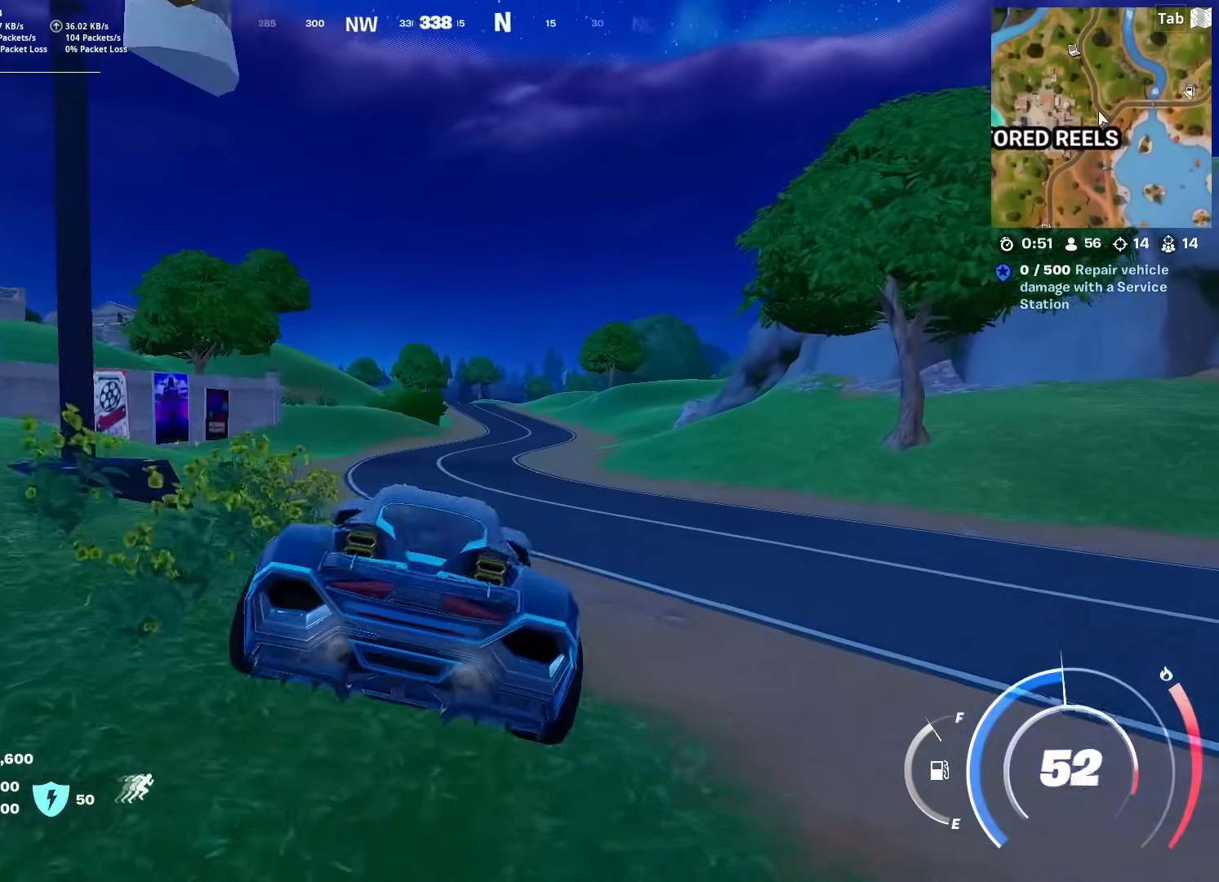
{"keys": [], "mouse": [], "mouse_move": "still", "events": []}
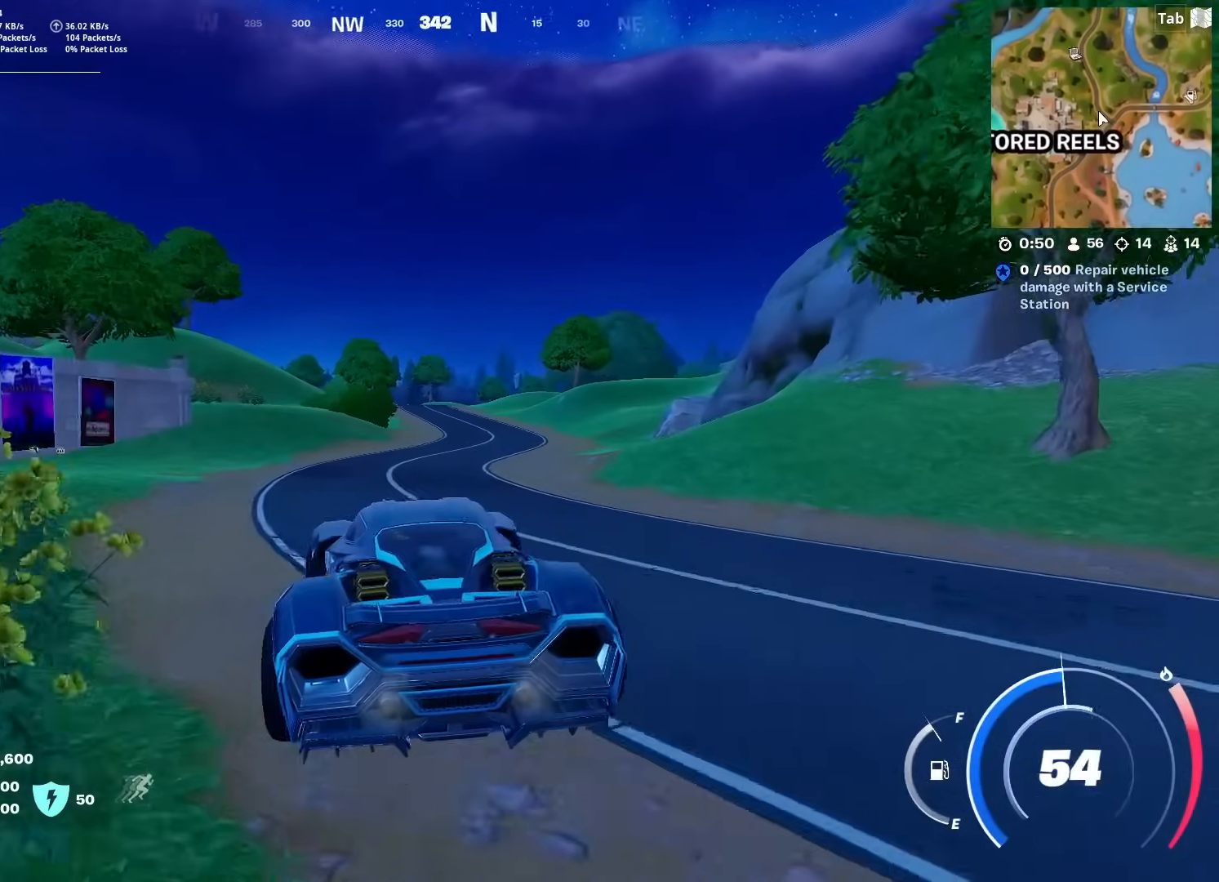
{"keys": [], "mouse": [], "mouse_move": "still", "events": []}
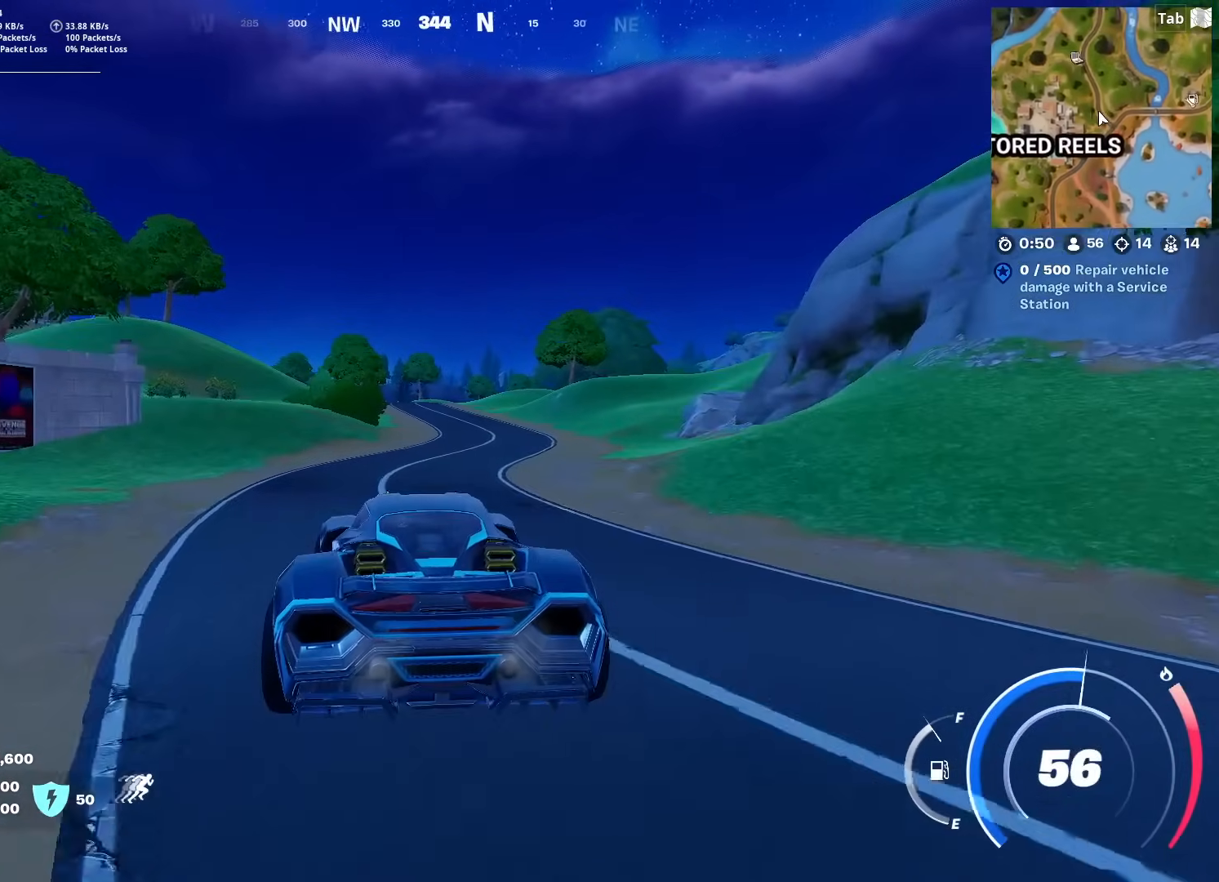
{"keys": ["shift", "w"], "mouse": [], "mouse_move": "still", "events": [[84, "w", "down"], [317, "shift", "down"]]}
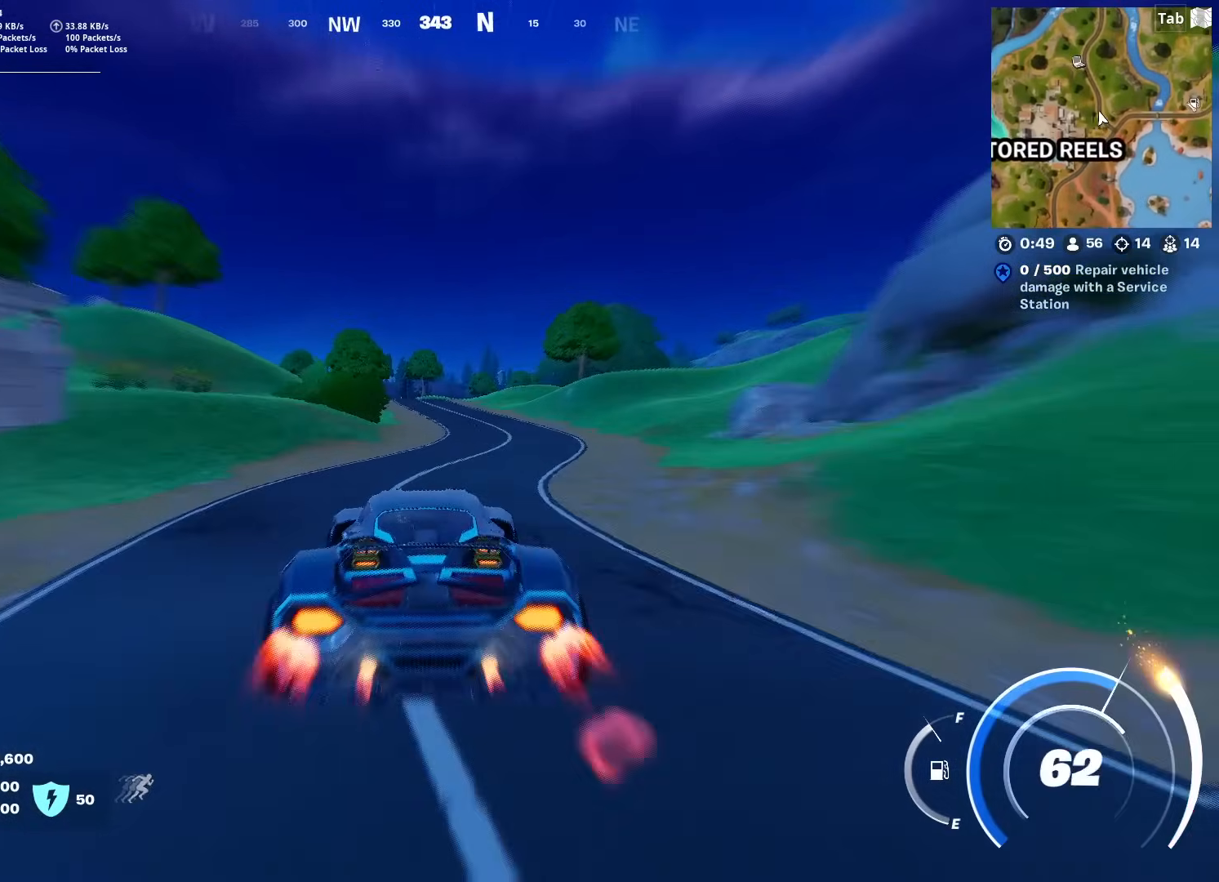
{"keys": ["shift", "w"], "mouse": [], "mouse_move": "still", "events": []}
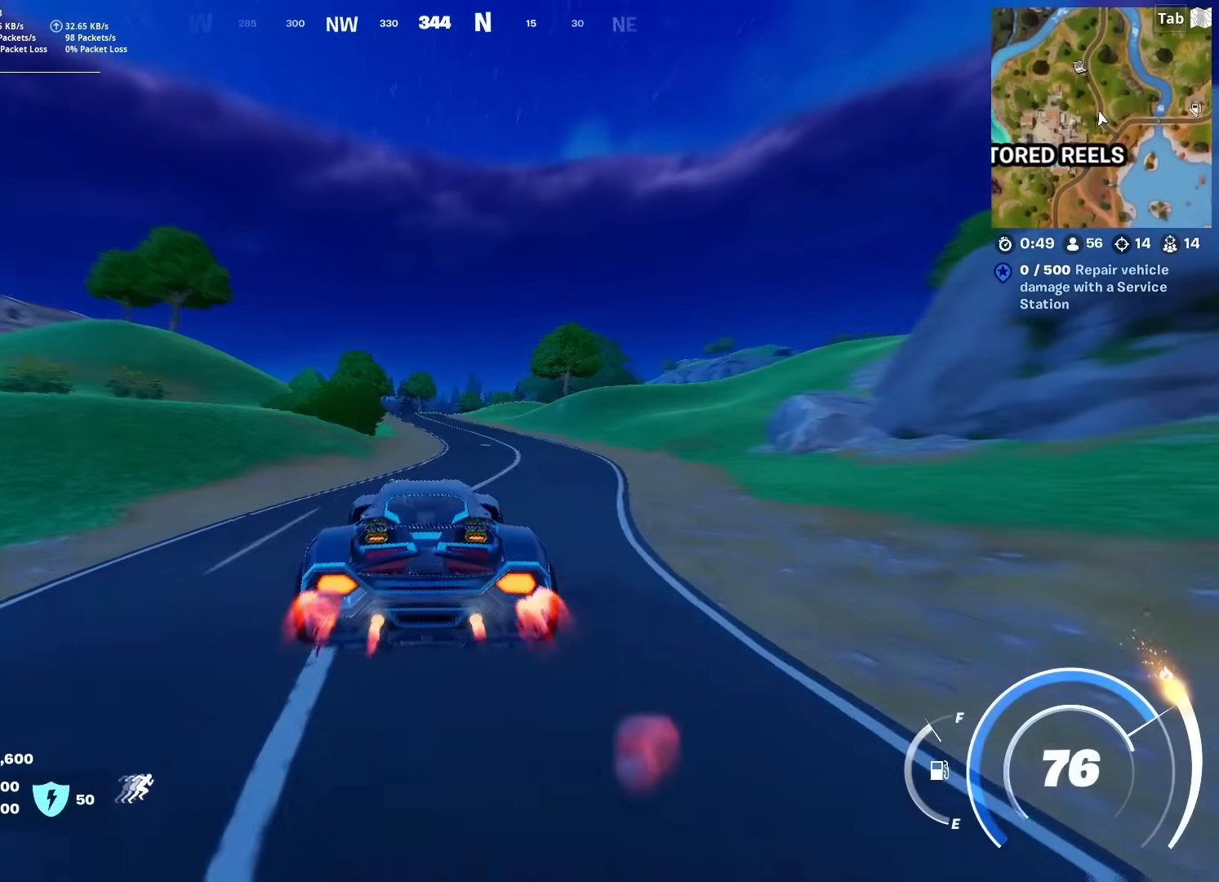
{"keys": ["d", "shift", "w"], "mouse": [], "mouse_move": "still", "events": [[451, "d", "down"]]}
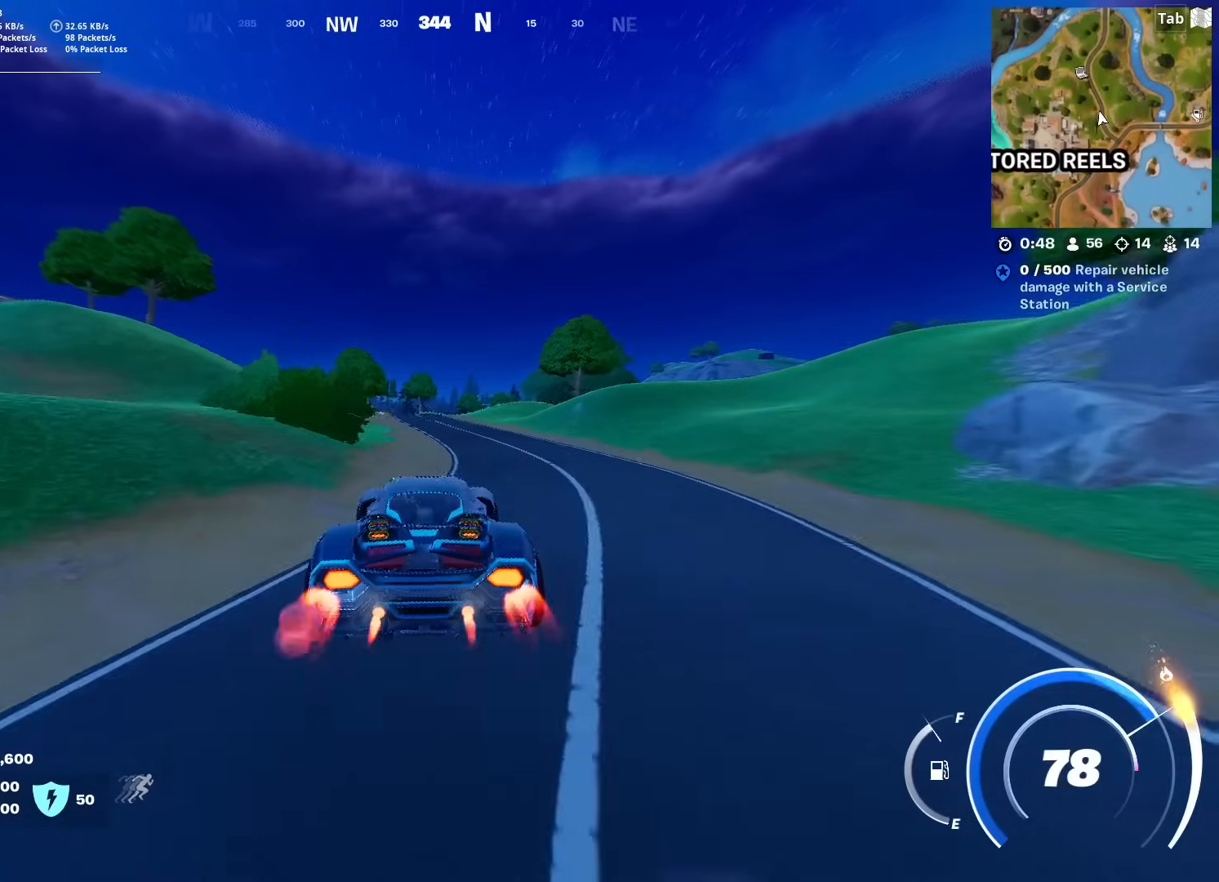
{"keys": ["shift", "w"], "mouse": [], "mouse_move": "still", "events": [[83, "d", "up"]]}
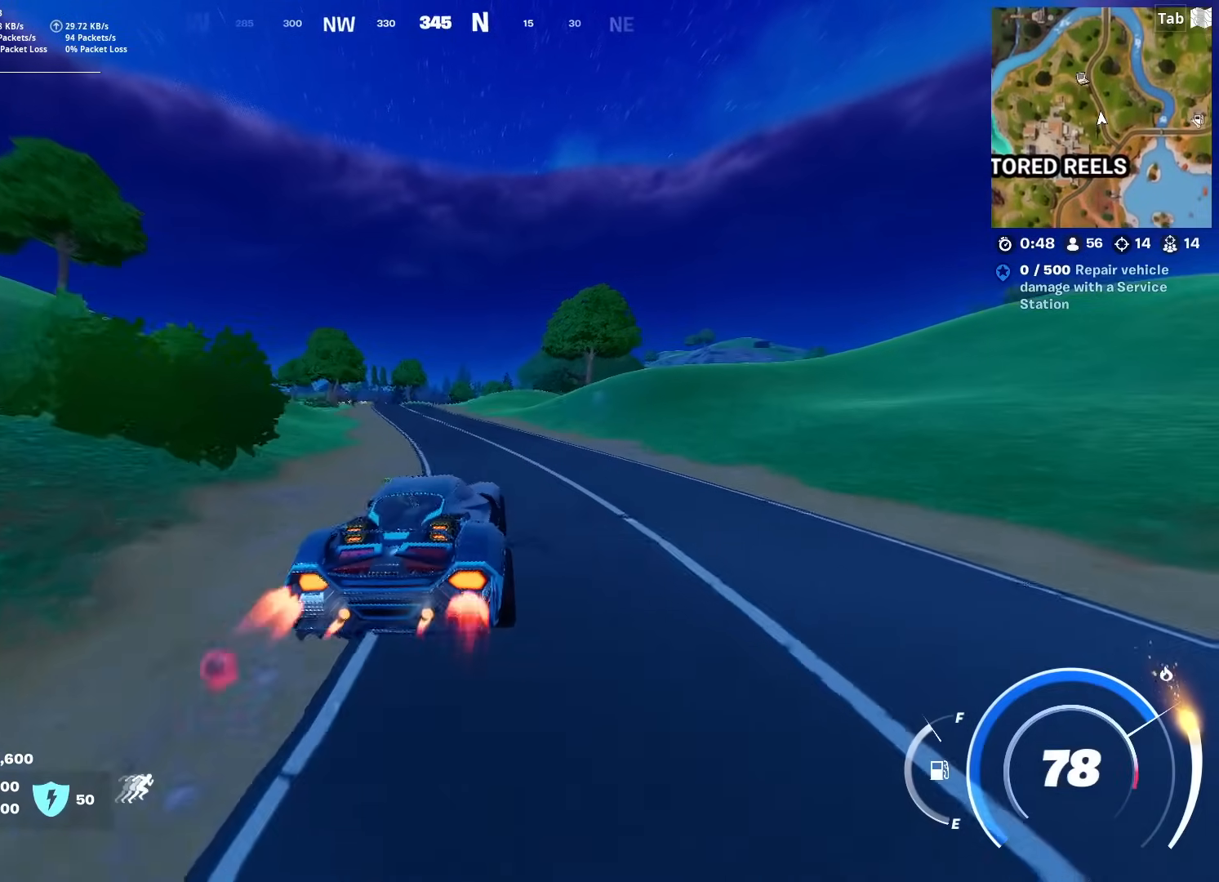
{"keys": ["shift", "w"], "mouse": [], "mouse_move": "still", "events": [[150, "a", "down"], [334, "a", "up"]]}
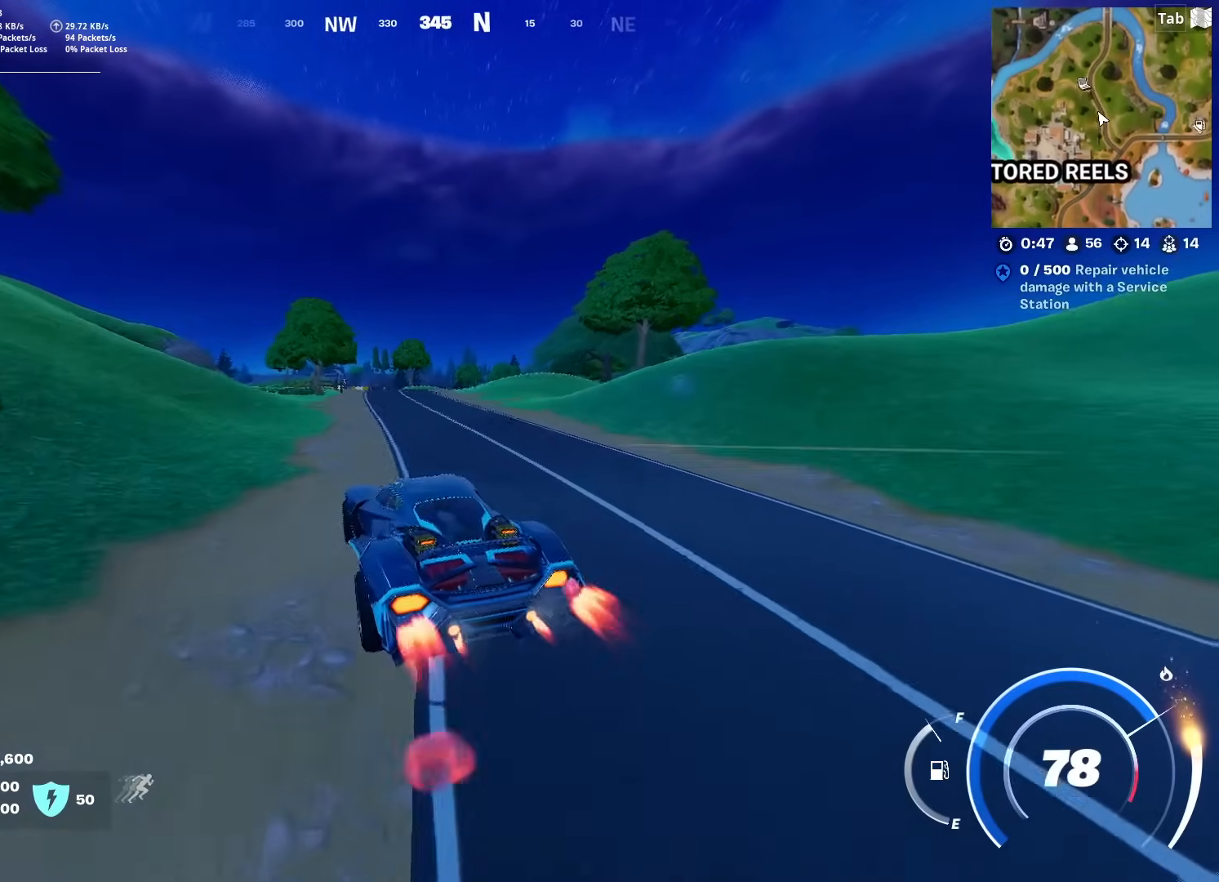
{"keys": ["shift", "w"], "mouse": [], "mouse_move": "still", "events": [[67, "d", "down"], [167, "d", "up"]]}
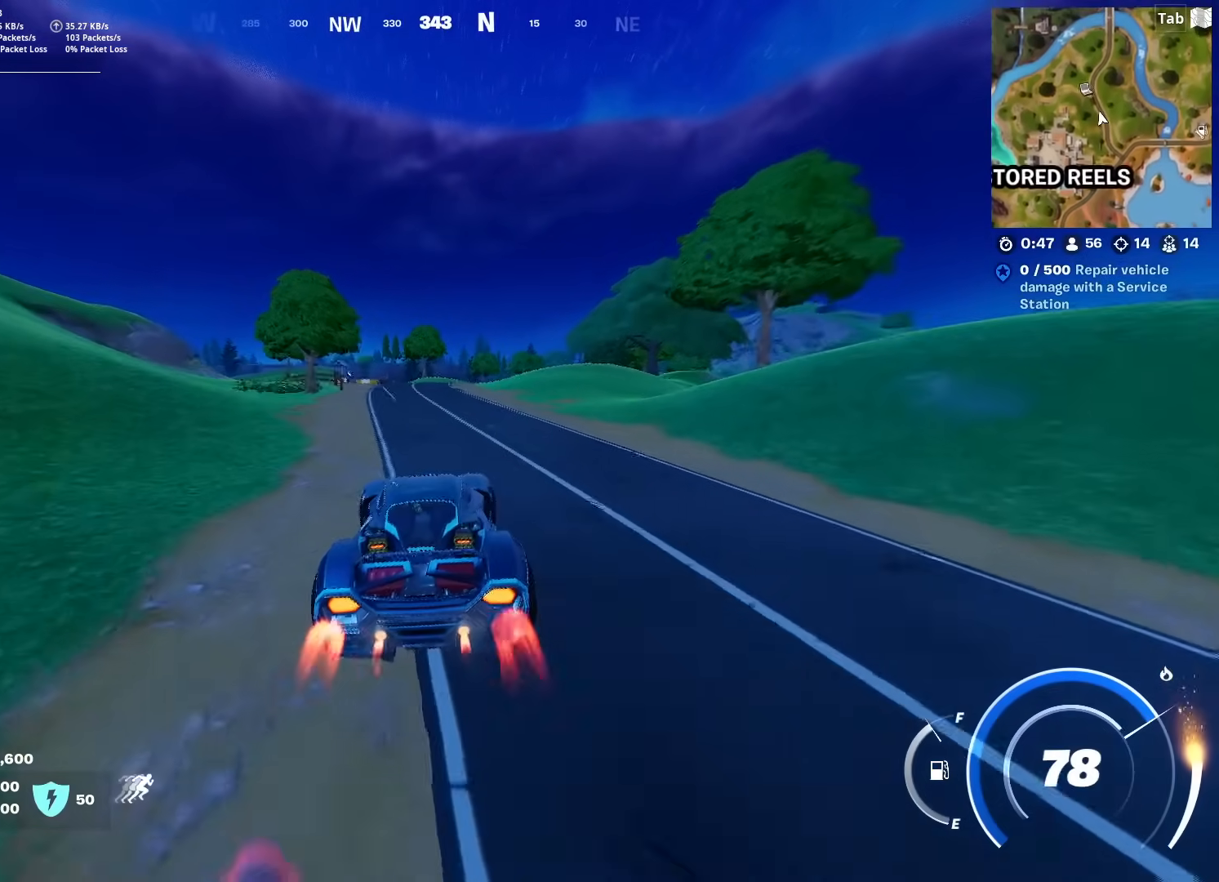
{"keys": ["shift", "w"], "mouse": [], "mouse_move": "still", "events": []}
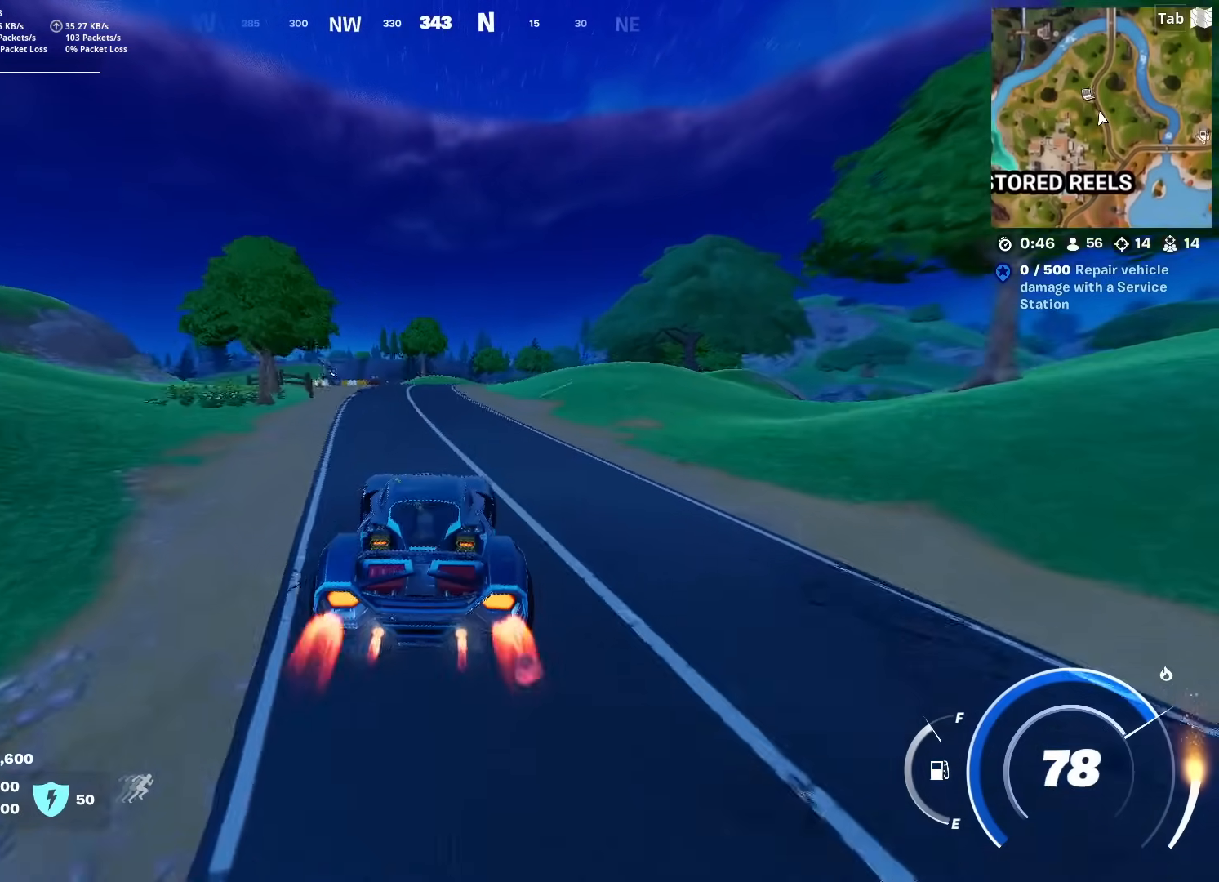
{"keys": ["shift", "w"], "mouse": [], "mouse_move": "still", "events": []}
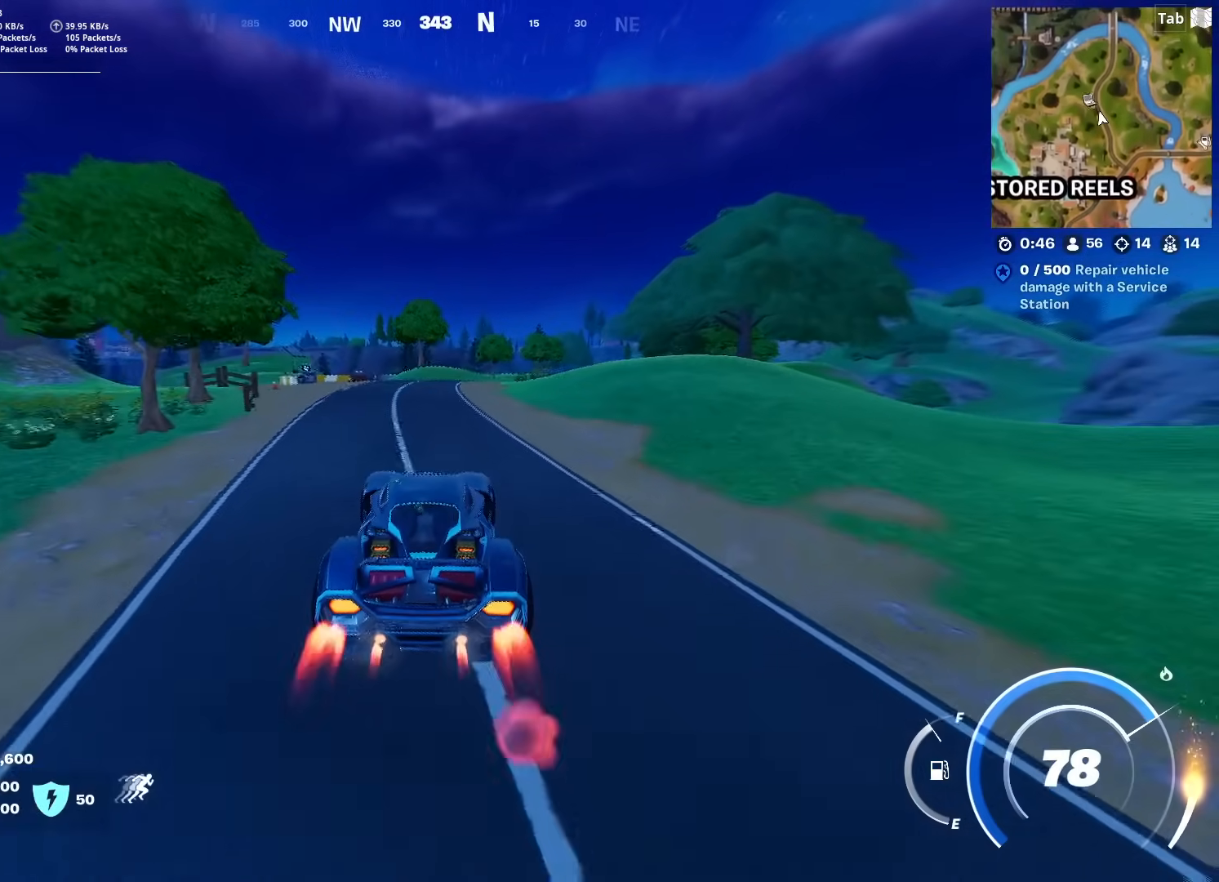
{"keys": ["shift", "w"], "mouse": [], "mouse_move": "still", "events": []}
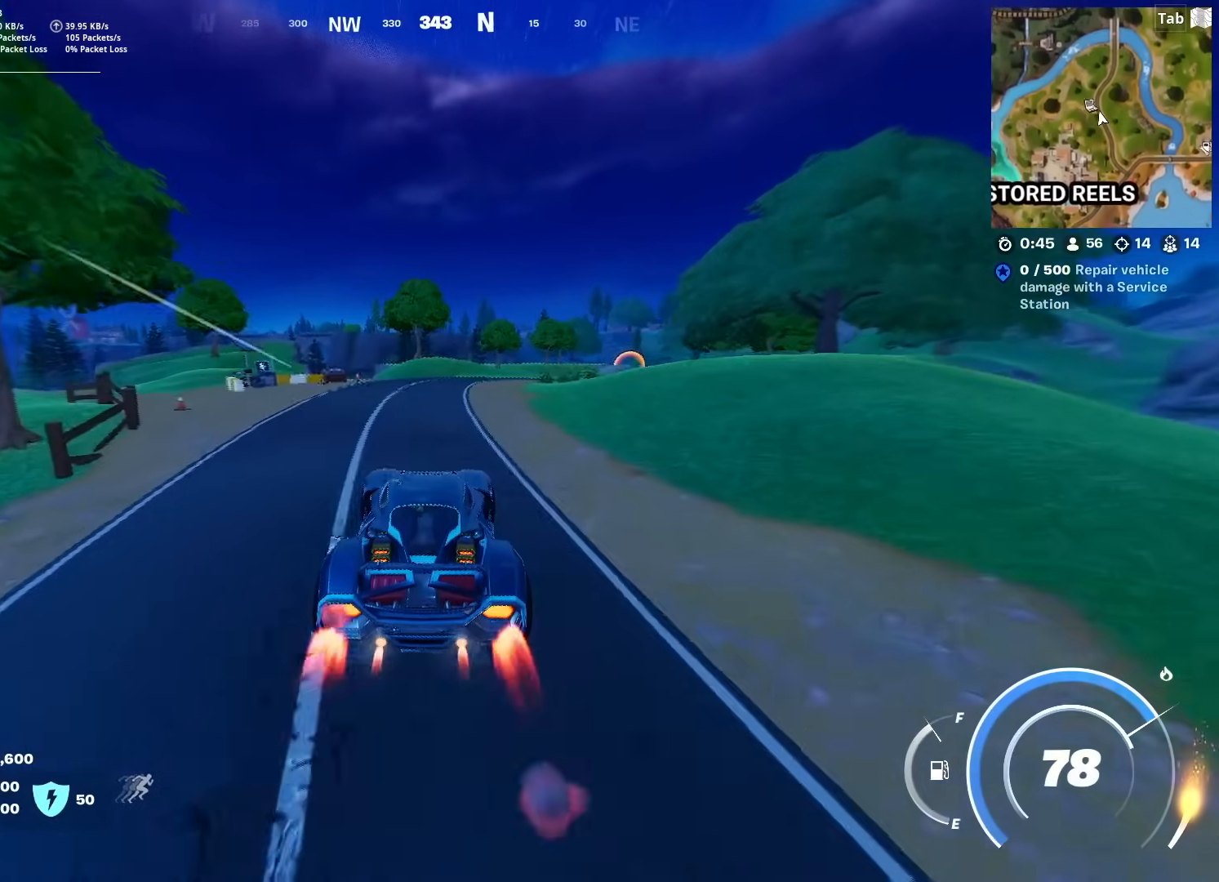
{"keys": ["shift", "w"], "mouse": [], "mouse_move": "still", "events": []}
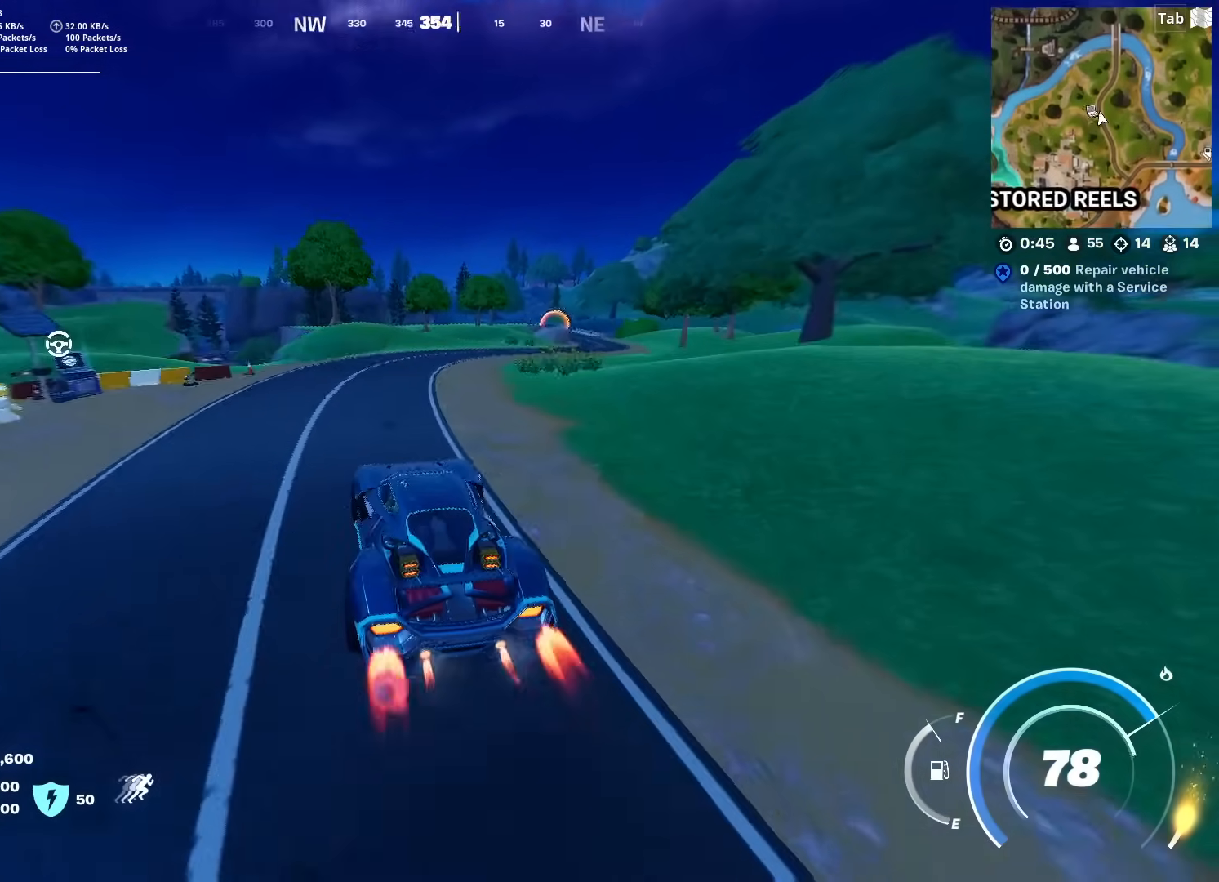
{"keys": ["shift", "w"], "mouse": [], "mouse_move": "still", "events": [[217, "d", "down"], [267, "d", "up"]]}
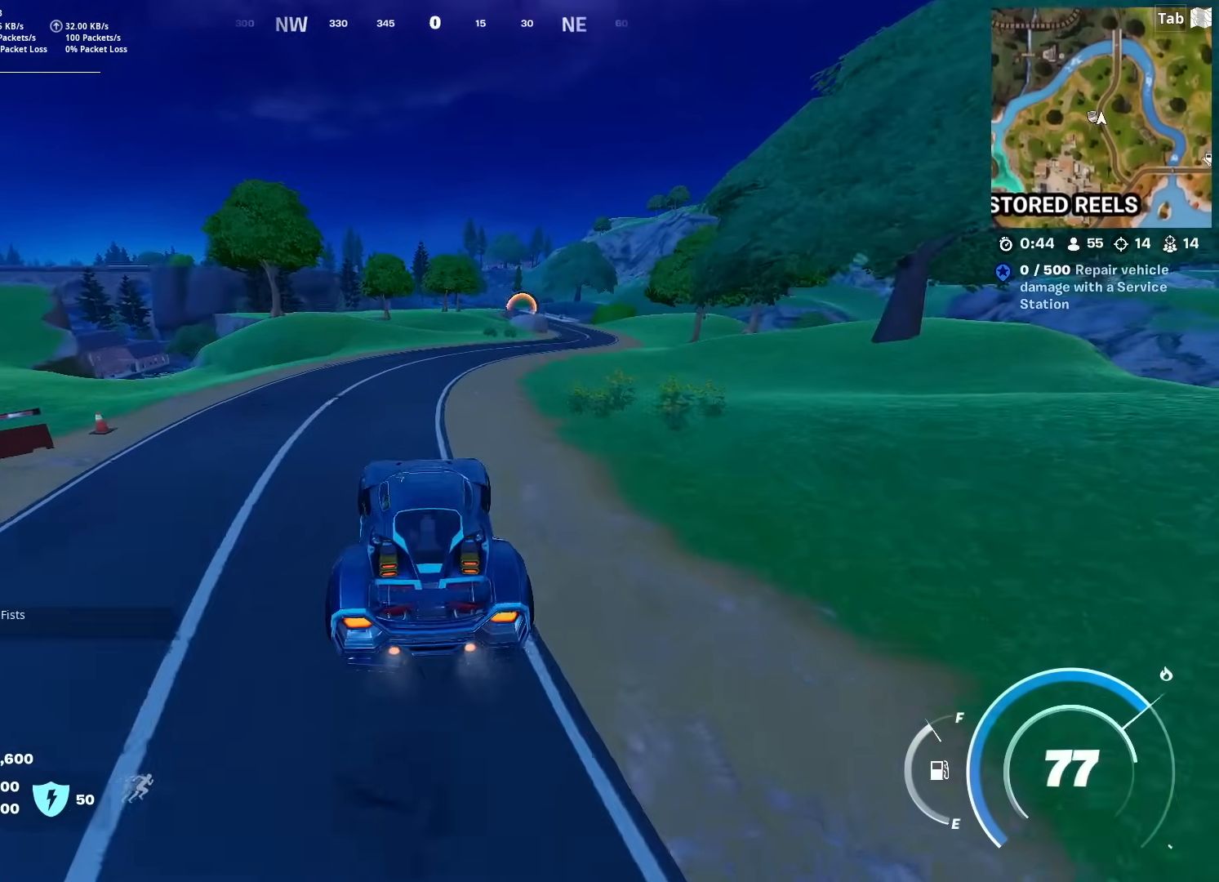
{"keys": ["shift", "w"], "mouse": [], "mouse_move": "still", "events": [[334, "d", "down"], [467, "d", "up"]]}
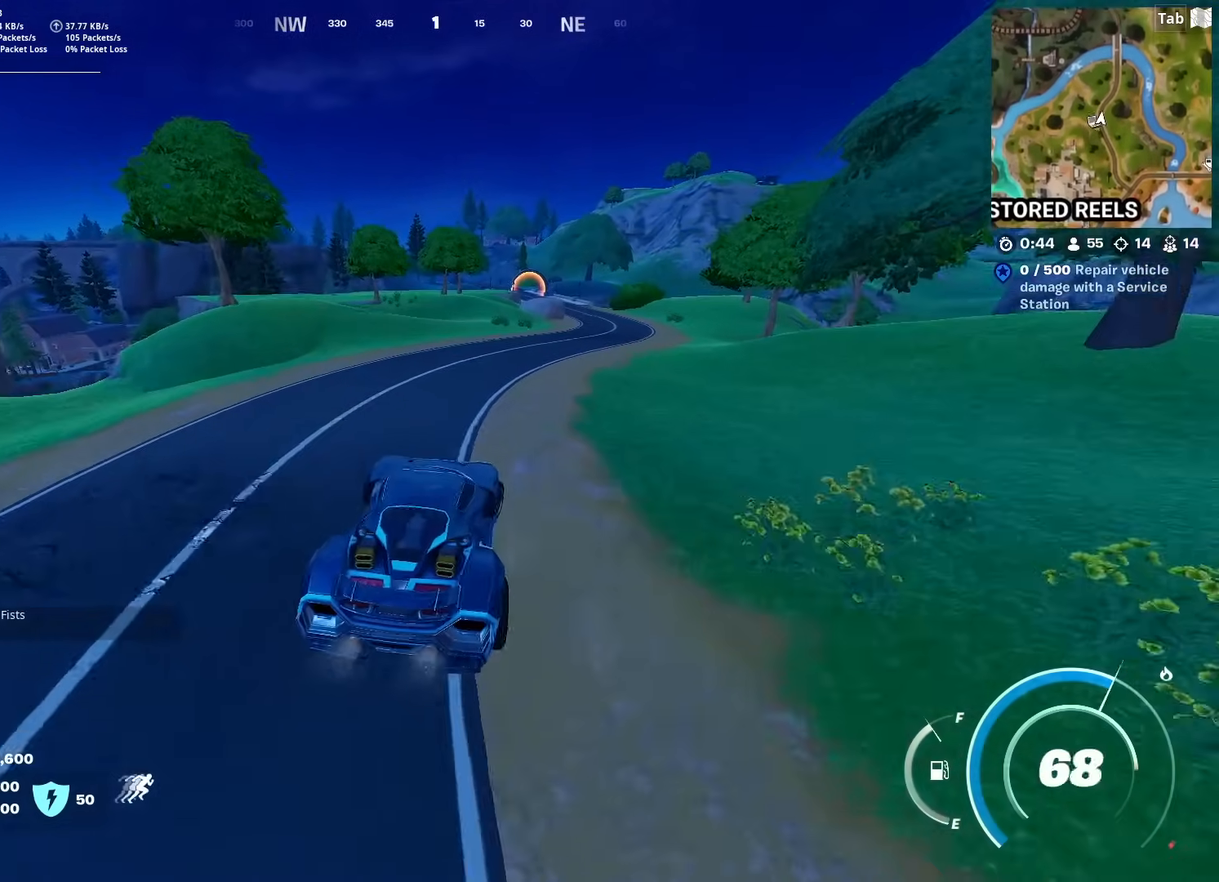
{"keys": ["w"], "mouse": [], "mouse_move": "still", "events": [[301, "d", "down"], [351, "d", "up"], [351, "shift", "up"]]}
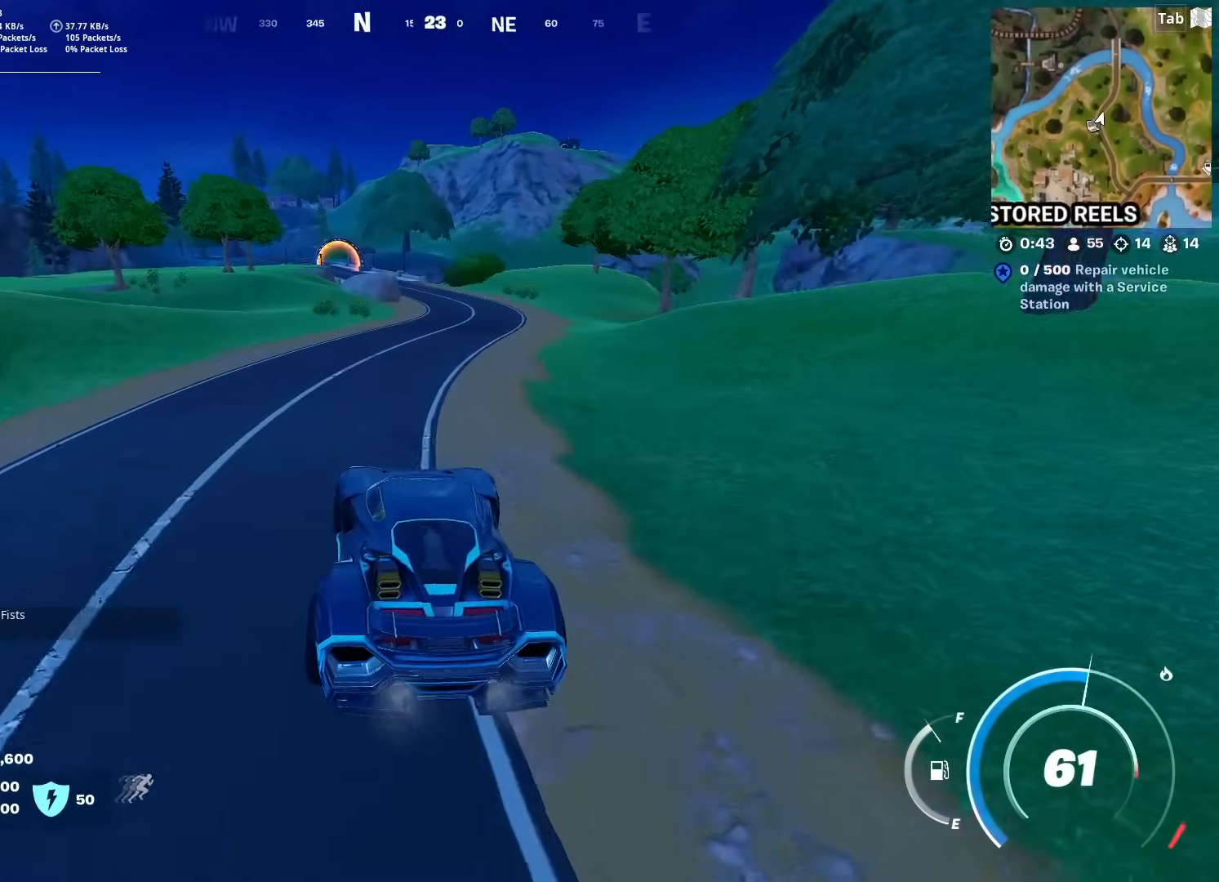
{"keys": ["w"], "mouse": [], "mouse_move": "up-right", "events": []}
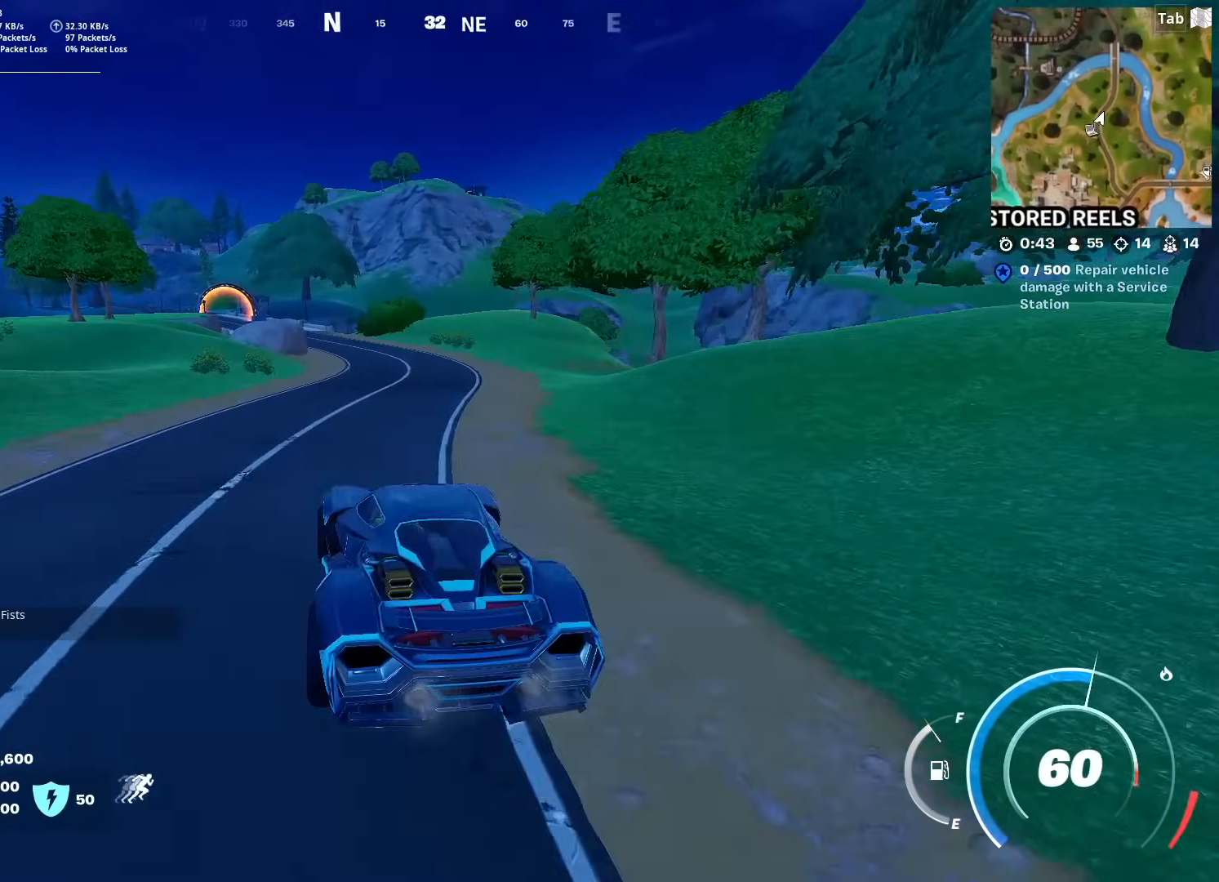
{"keys": ["tab", "w"], "mouse": [], "mouse_move": "still", "events": [[250, "tab", "down"]]}
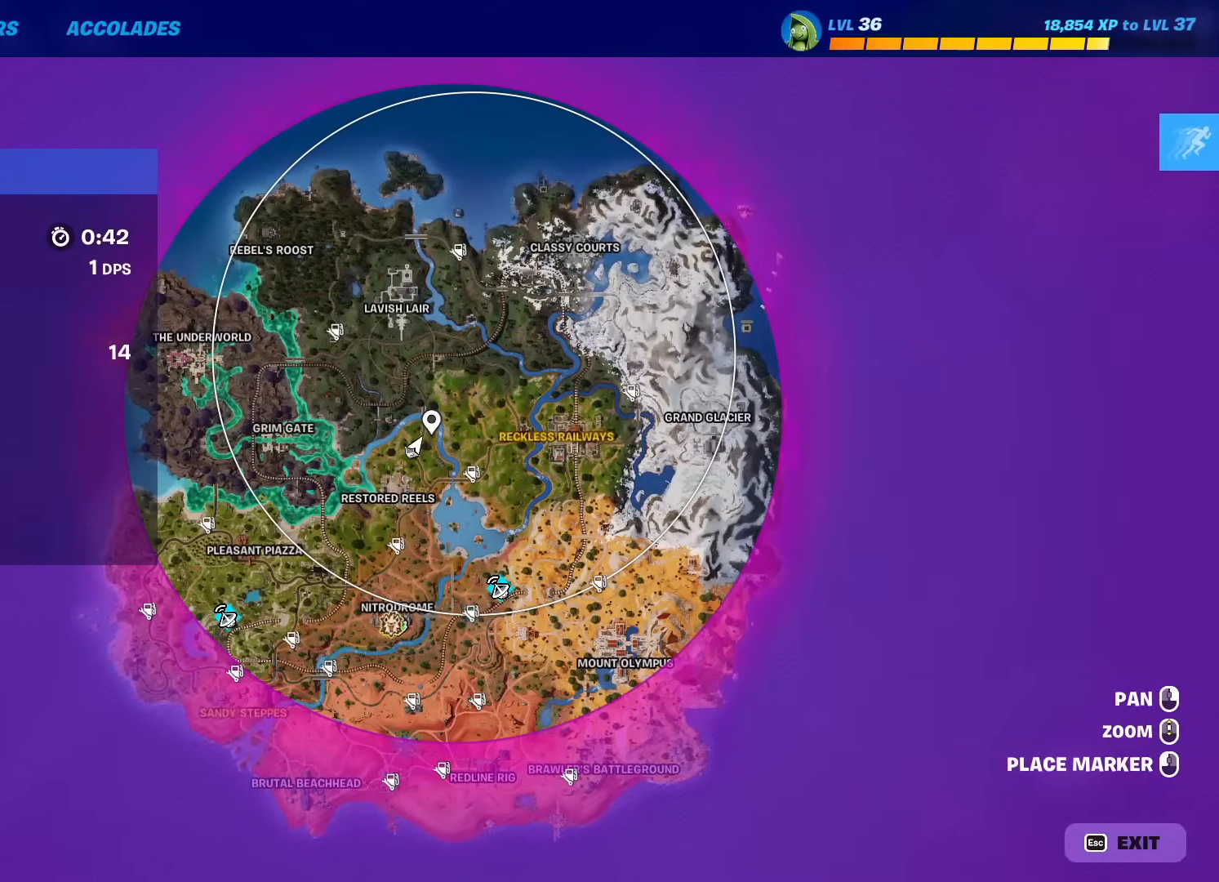
{"keys": ["w"], "mouse": [], "mouse_move": "still", "events": [[34, "tab", "up"]]}
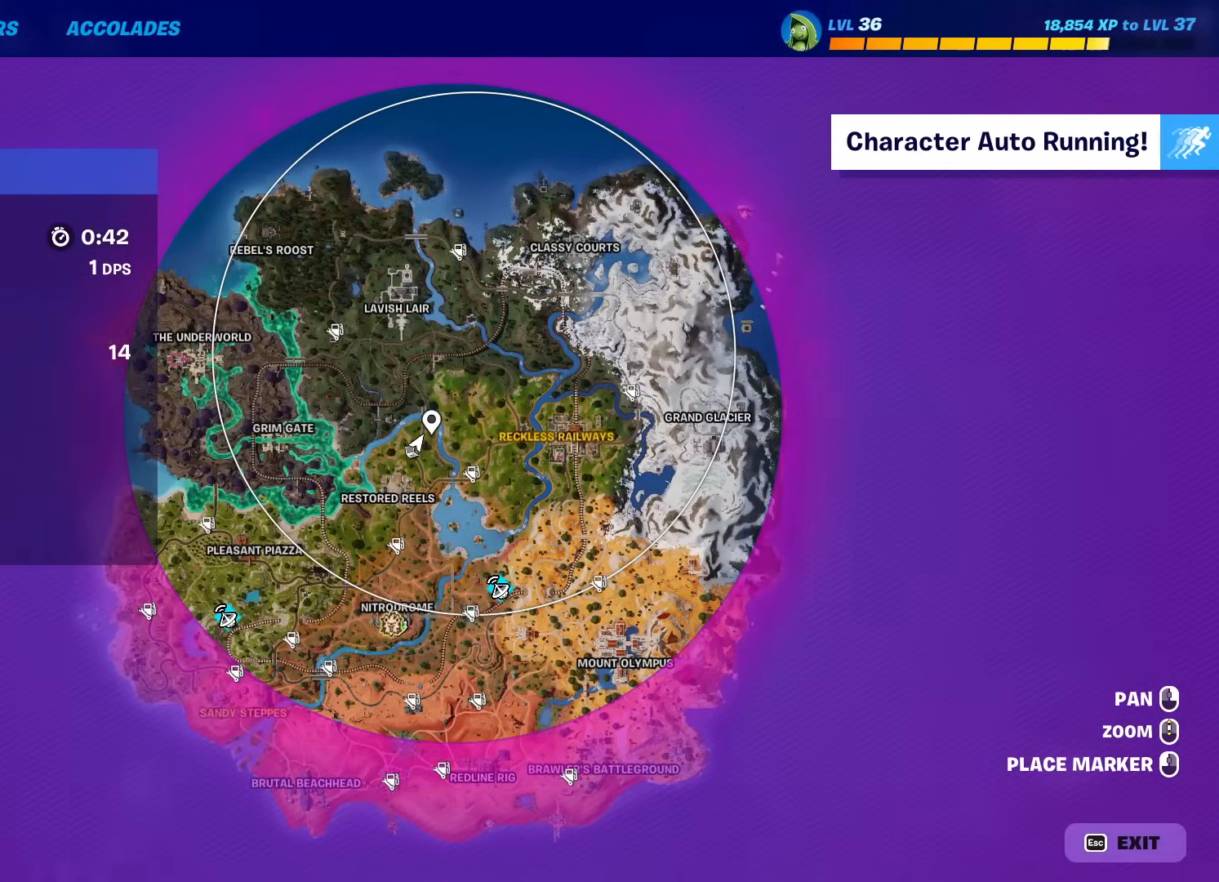
{"keys": ["w"], "mouse": [], "mouse_move": "up", "events": []}
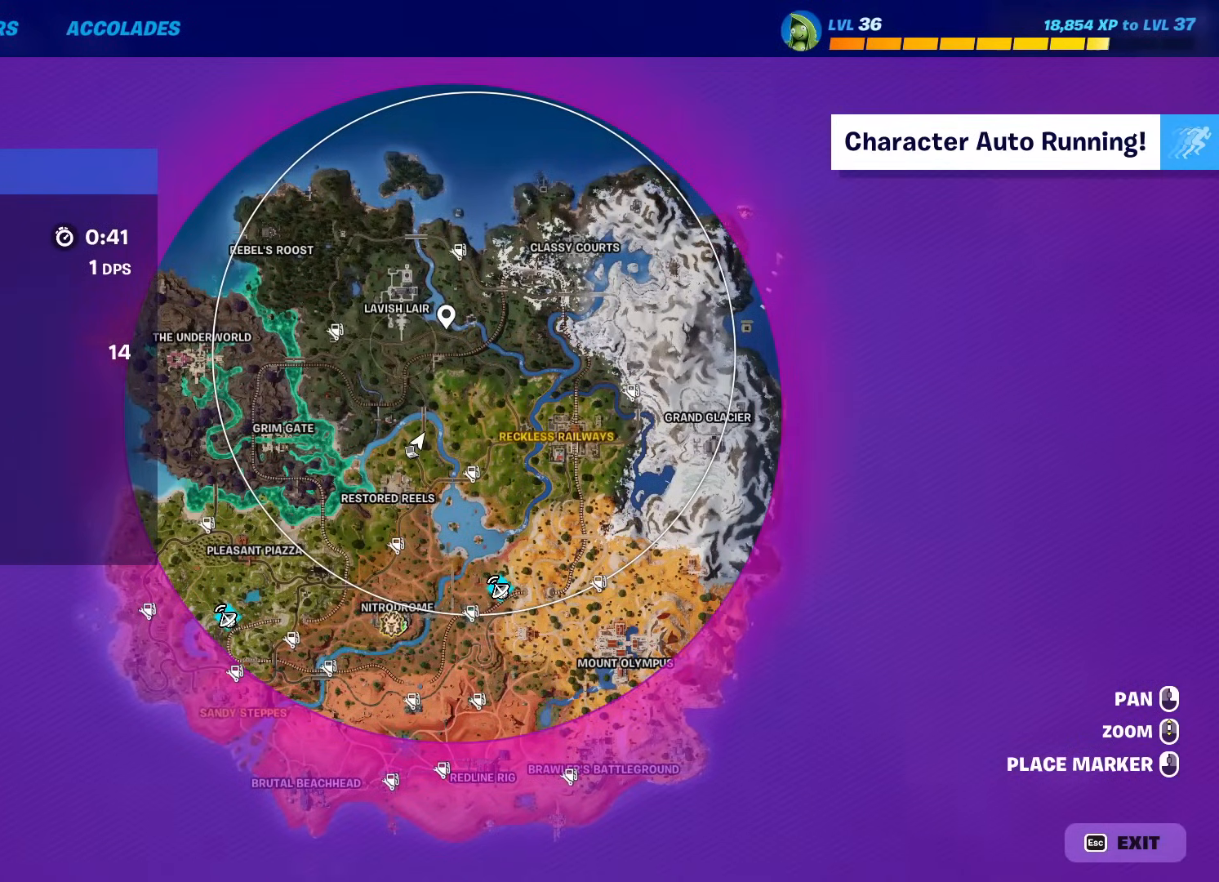
{"keys": ["w"], "mouse": [], "mouse_move": "left", "events": [[117, "tab", "down"], [300, "tab", "up"]]}
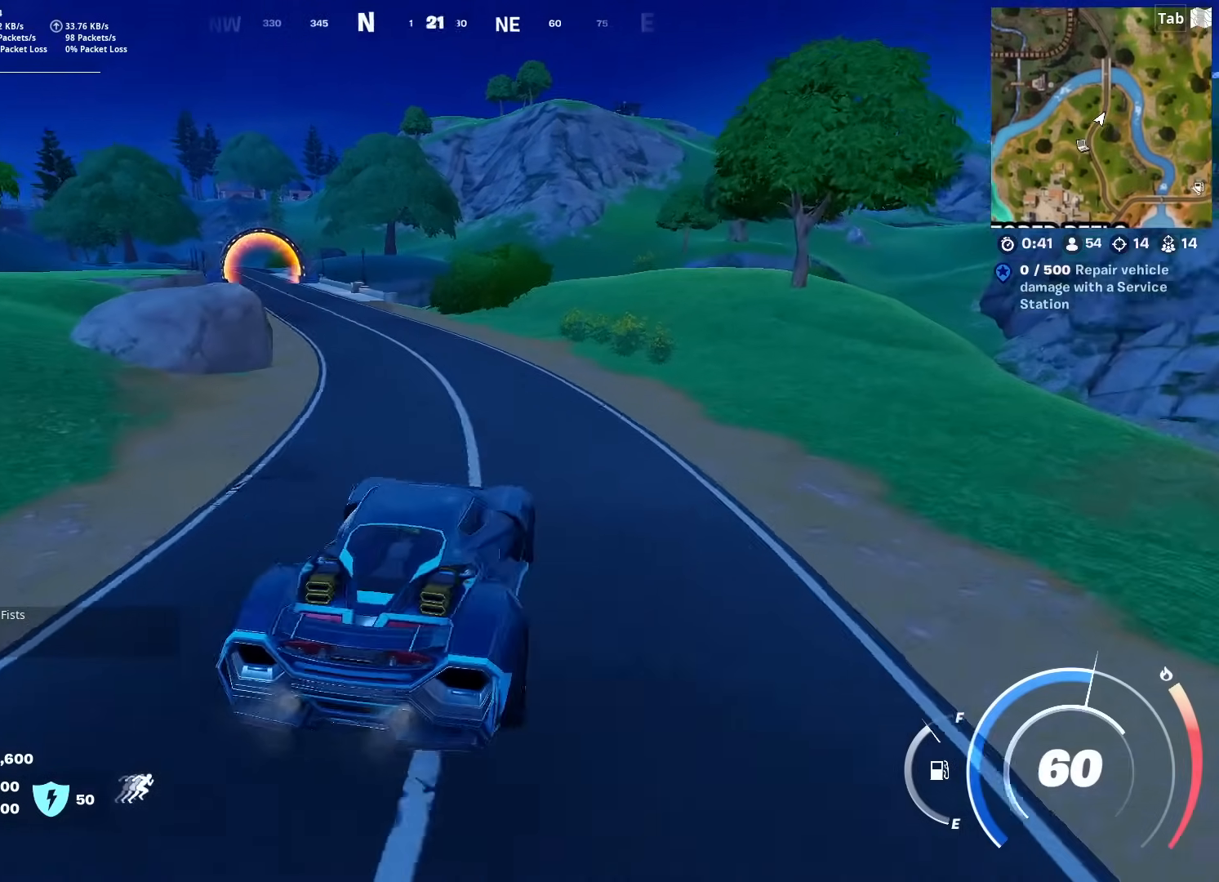
{"keys": ["w"], "mouse": [], "mouse_move": "up-left", "events": [[116, "a", "down"], [267, "a", "up"]]}
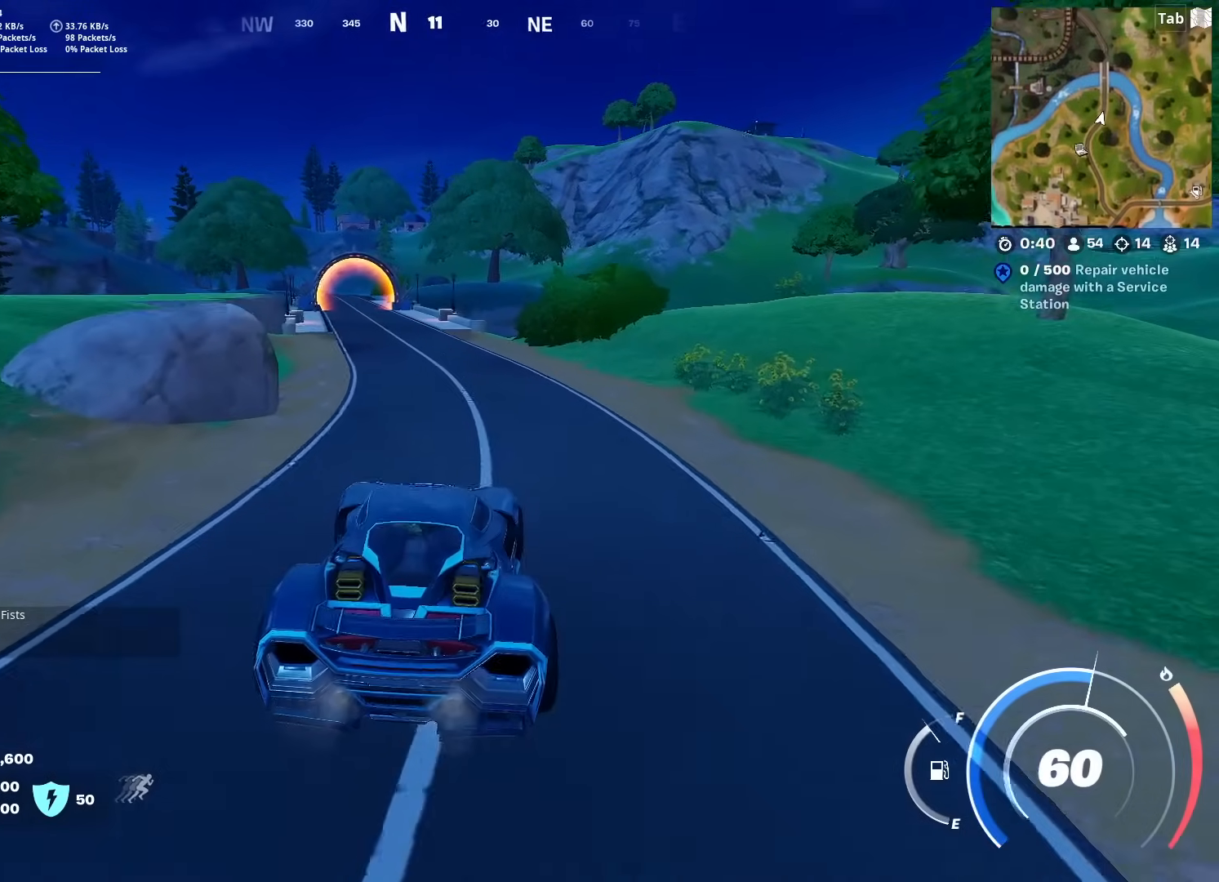
{"keys": ["w"], "mouse": [], "mouse_move": "left", "events": []}
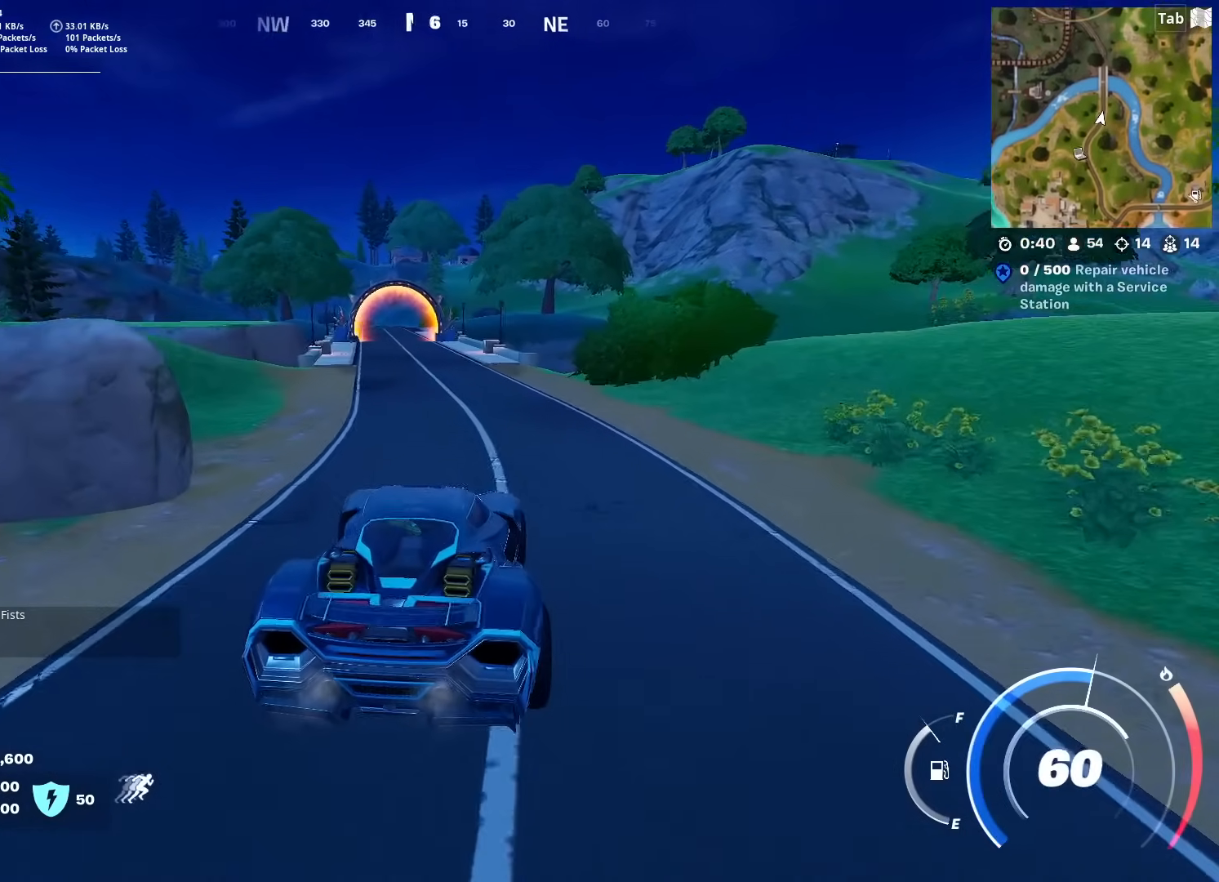
{"keys": ["shift", "w"], "mouse": [], "mouse_move": "still", "events": [[16, "shift", "down"]]}
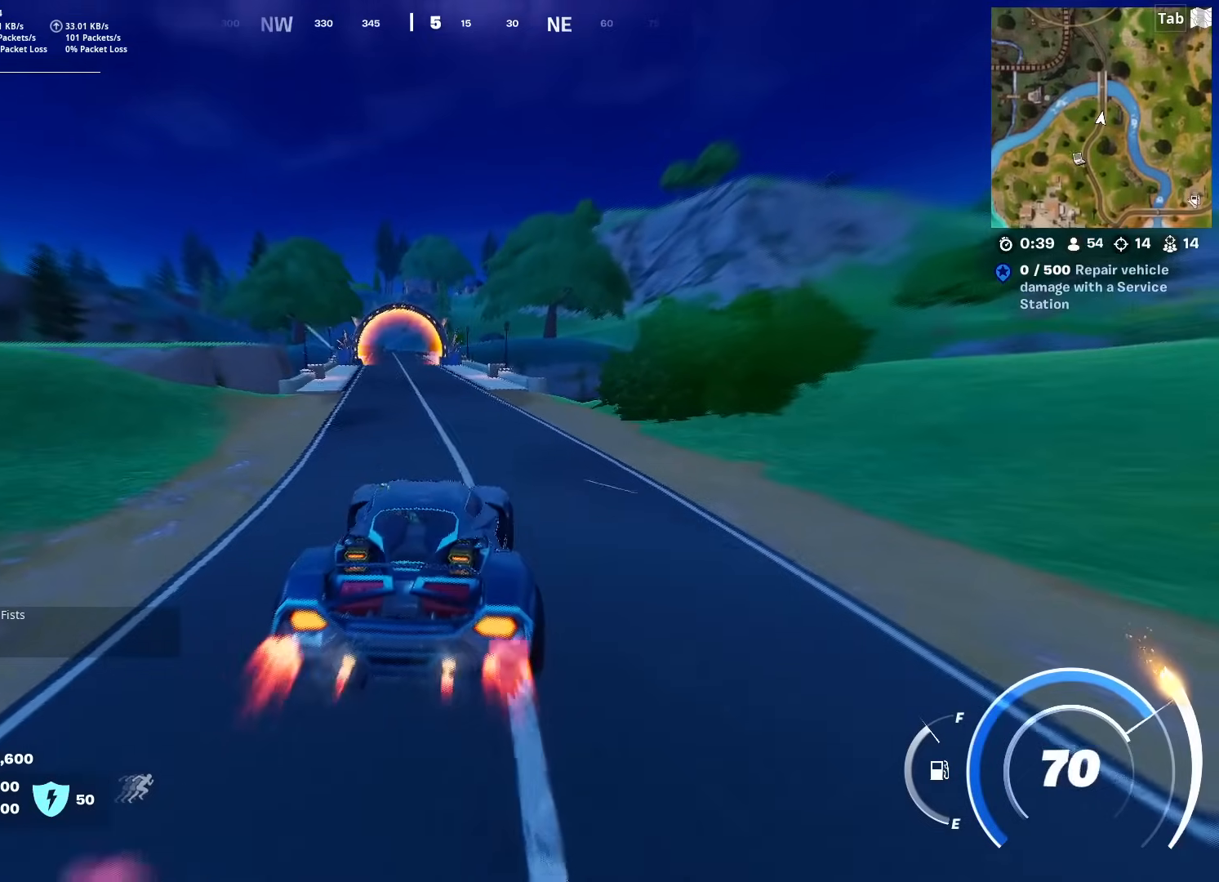
{"keys": ["shift", "w"], "mouse": [], "mouse_move": "still", "events": []}
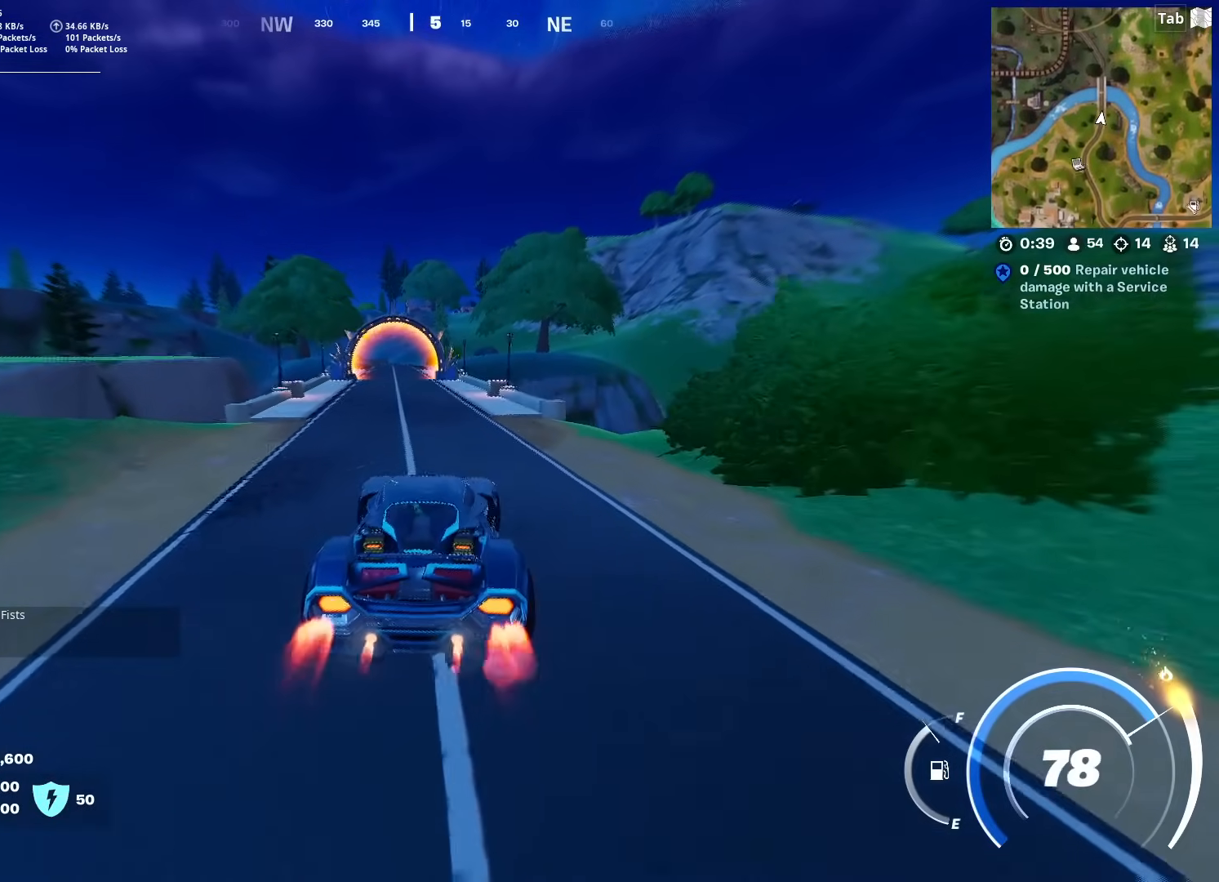
{"keys": ["d", "shift", "w"], "mouse": [], "mouse_move": "still", "events": [[100, "a", "down"], [183, "a", "up"], [433, "d", "down"]]}
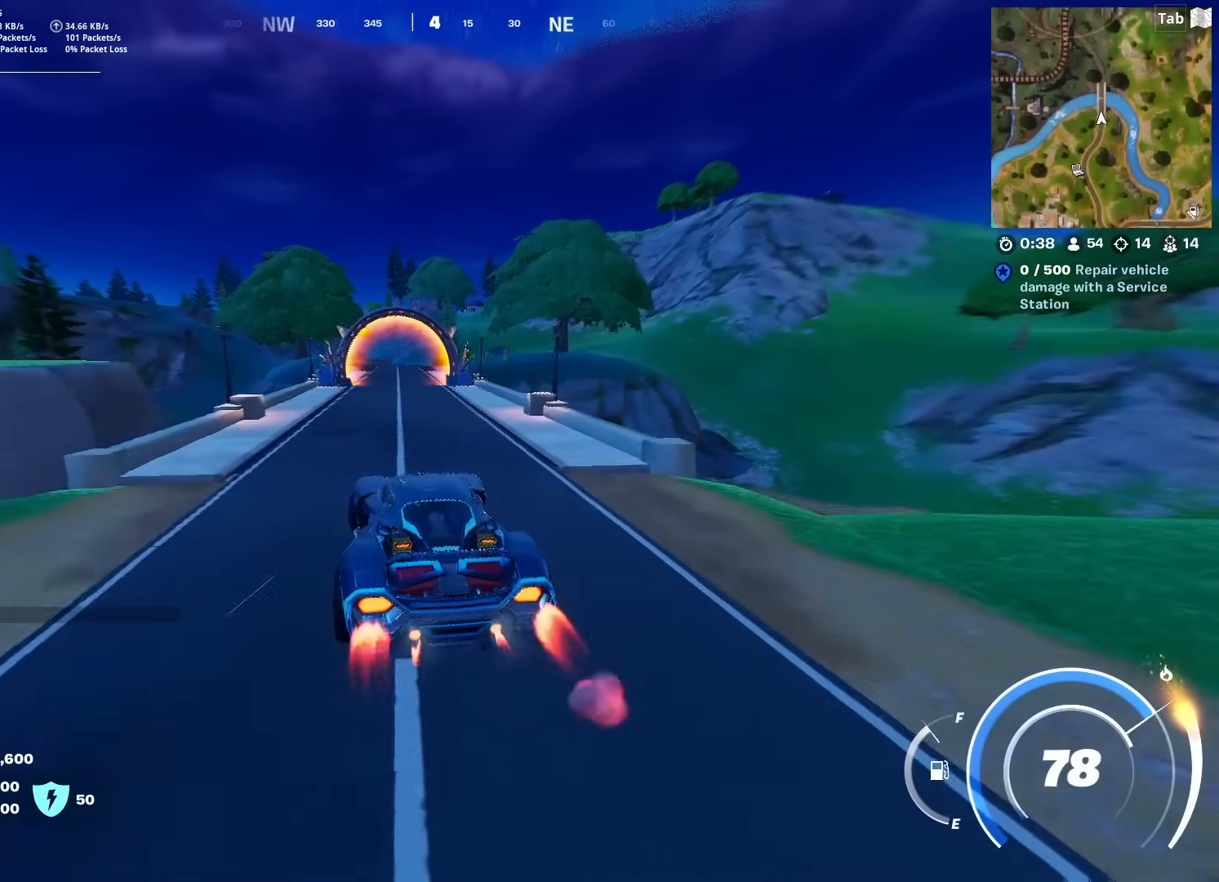
{"keys": ["shift", "w"], "mouse": [], "mouse_move": "still", "events": [[17, "d", "up"]]}
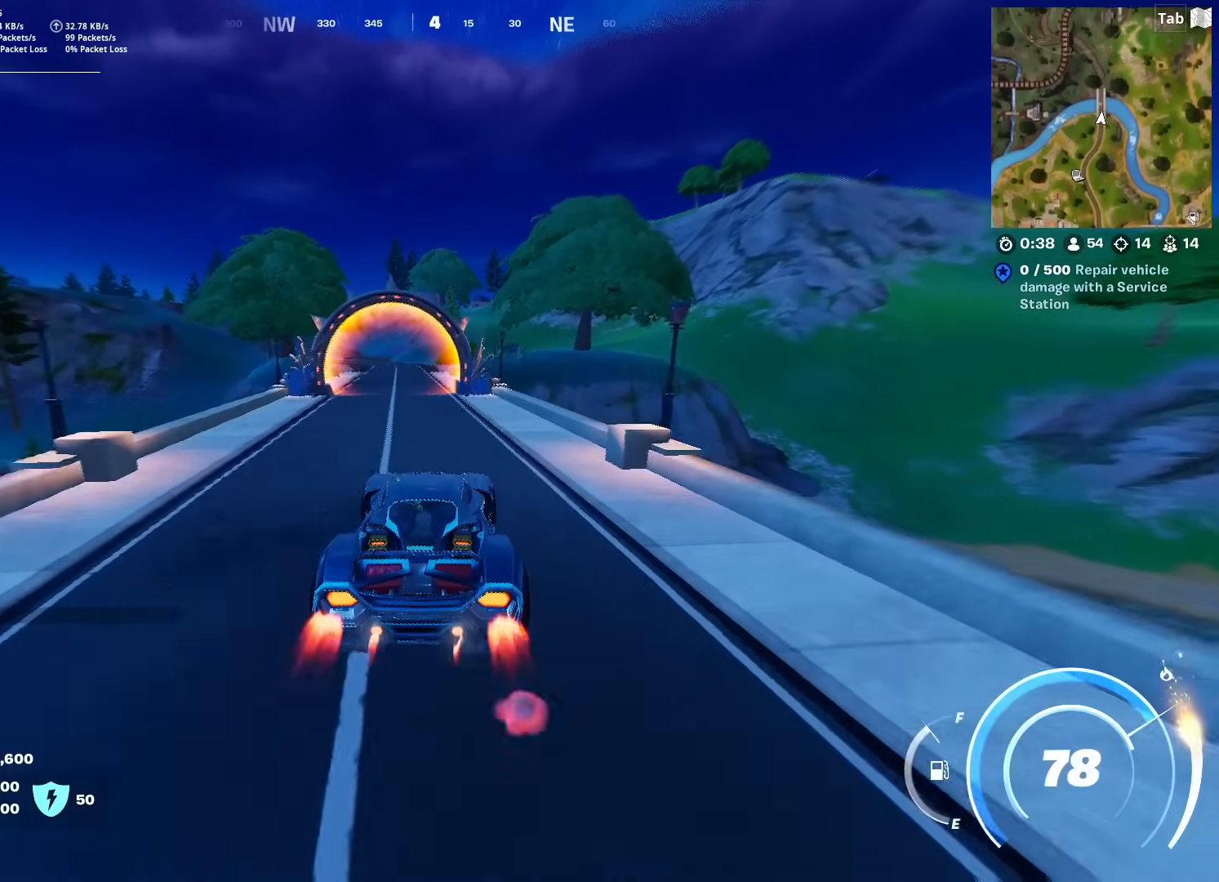
{"keys": ["shift", "w"], "mouse": [], "mouse_move": "still", "events": [[33, "a", "down"], [133, "a", "up"], [317, "d", "down"], [400, "d", "up"]]}